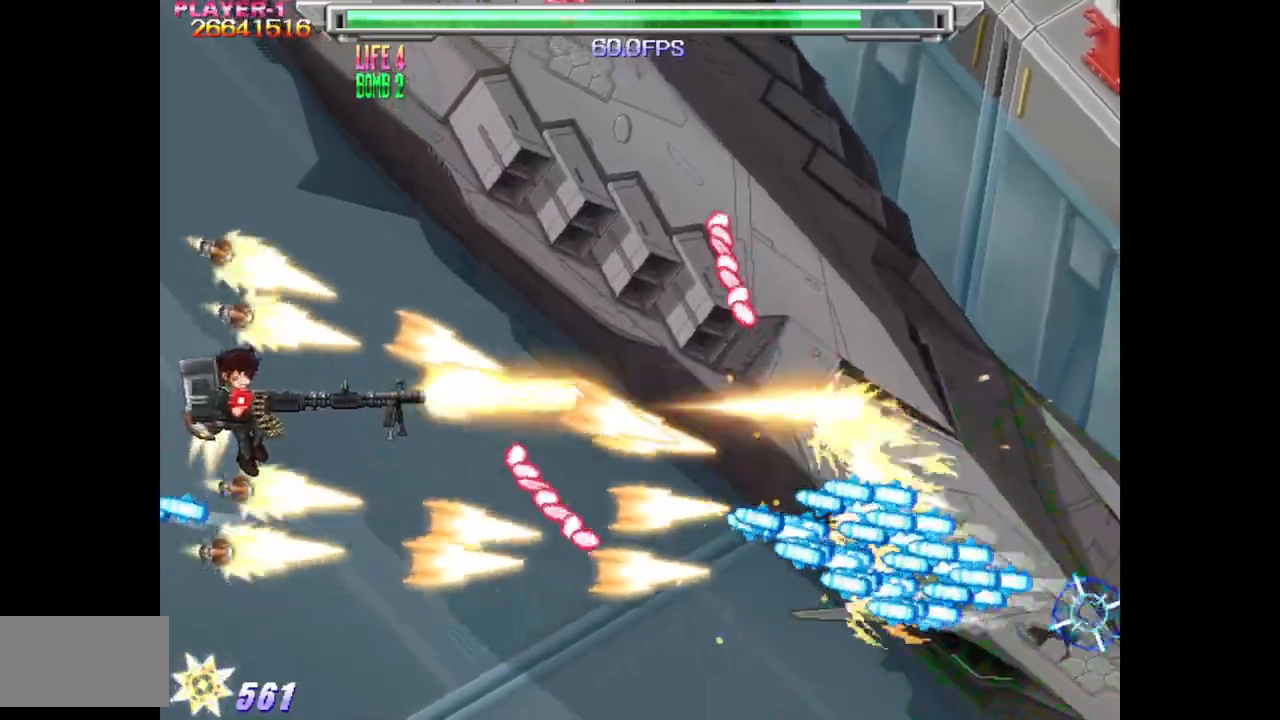
Gameplay with a controller (arcade stick); each line is a JSON object with the inputs held at the frame after it. "events" lists button and stick changes between this image and that frame as [ms after this image, input, new state], when the widget could be followed in between. Not read: L3 R3.
{"buttons": ["SQUARE"], "events": [[267, "DPAD_RIGHT", "down"], [383, "DPAD_RIGHT", "up"], [467, "DPAD_UP", "up"]]}
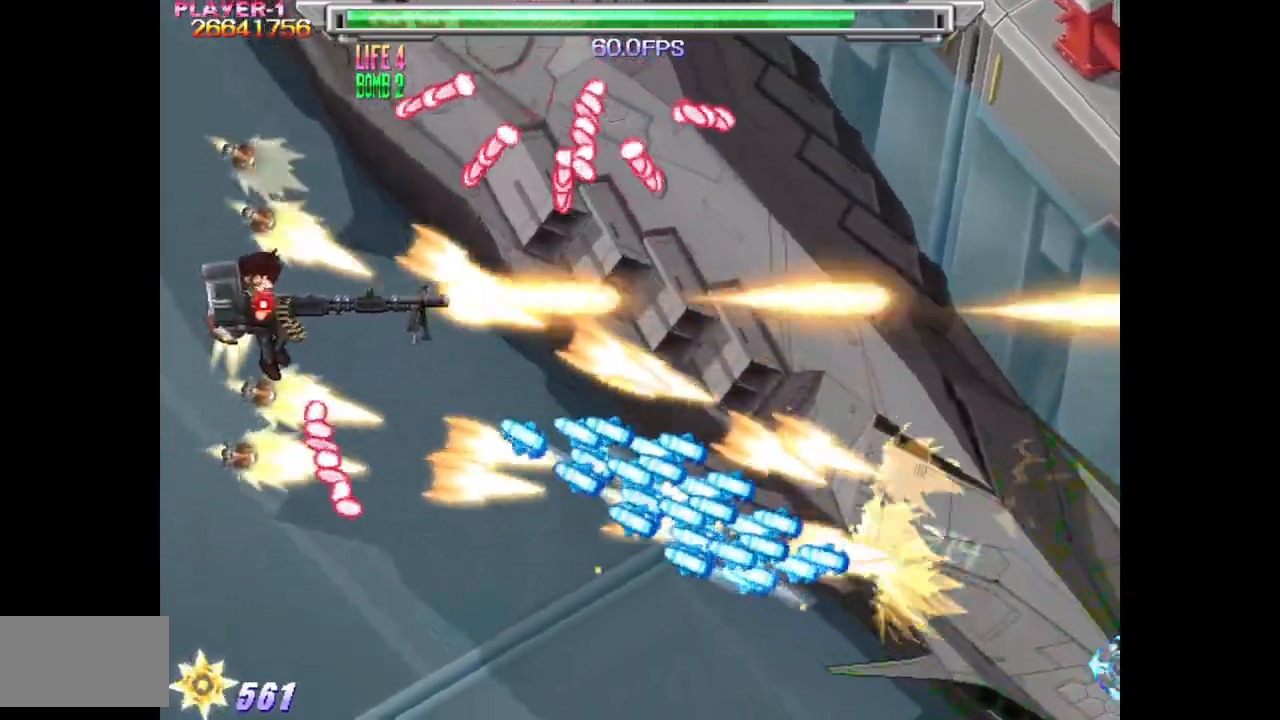
{"buttons": ["SQUARE", "DPAD_UP", "DPAD_RIGHT"], "events": [[17, "DPAD_LEFT", "down"], [117, "DPAD_UP", "down"], [267, "DPAD_LEFT", "up"], [283, "DPAD_RIGHT", "down"]]}
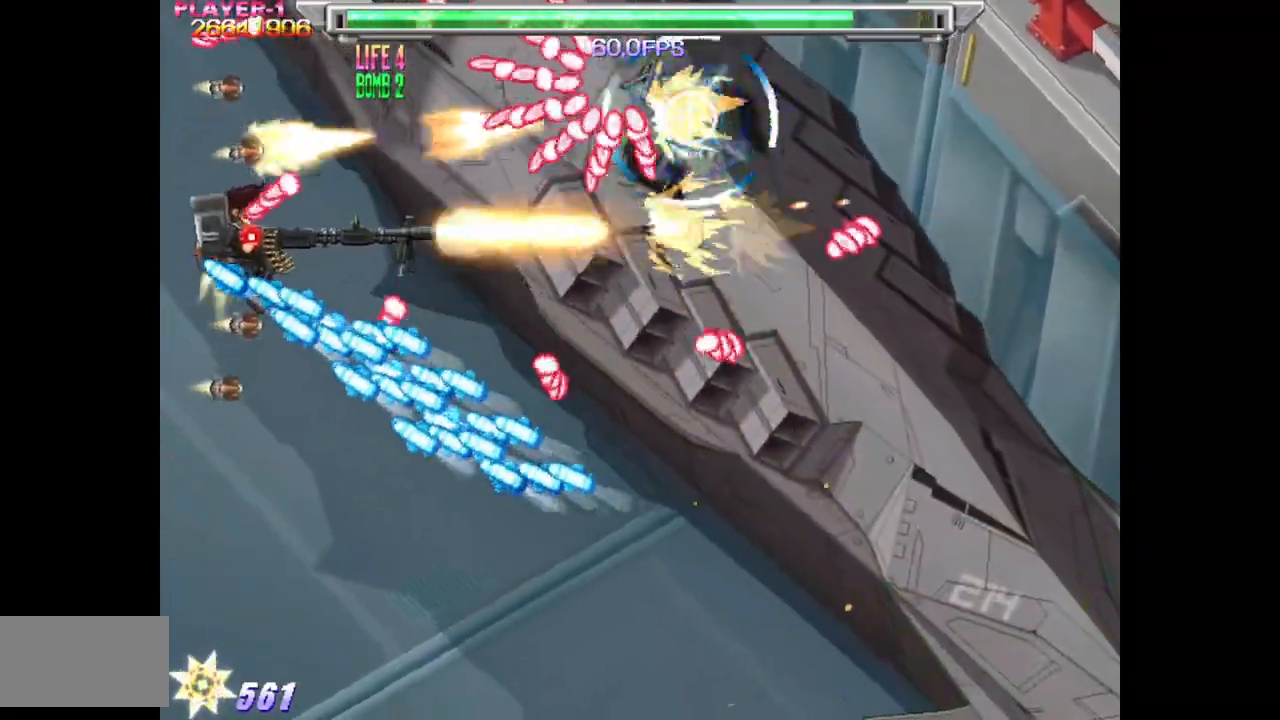
{"buttons": ["SQUARE", "DPAD_DOWN", "DPAD_LEFT"], "events": [[183, "DPAD_UP", "up"], [300, "DPAD_DOWN", "down"], [317, "DPAD_RIGHT", "up"], [367, "DPAD_LEFT", "down"]]}
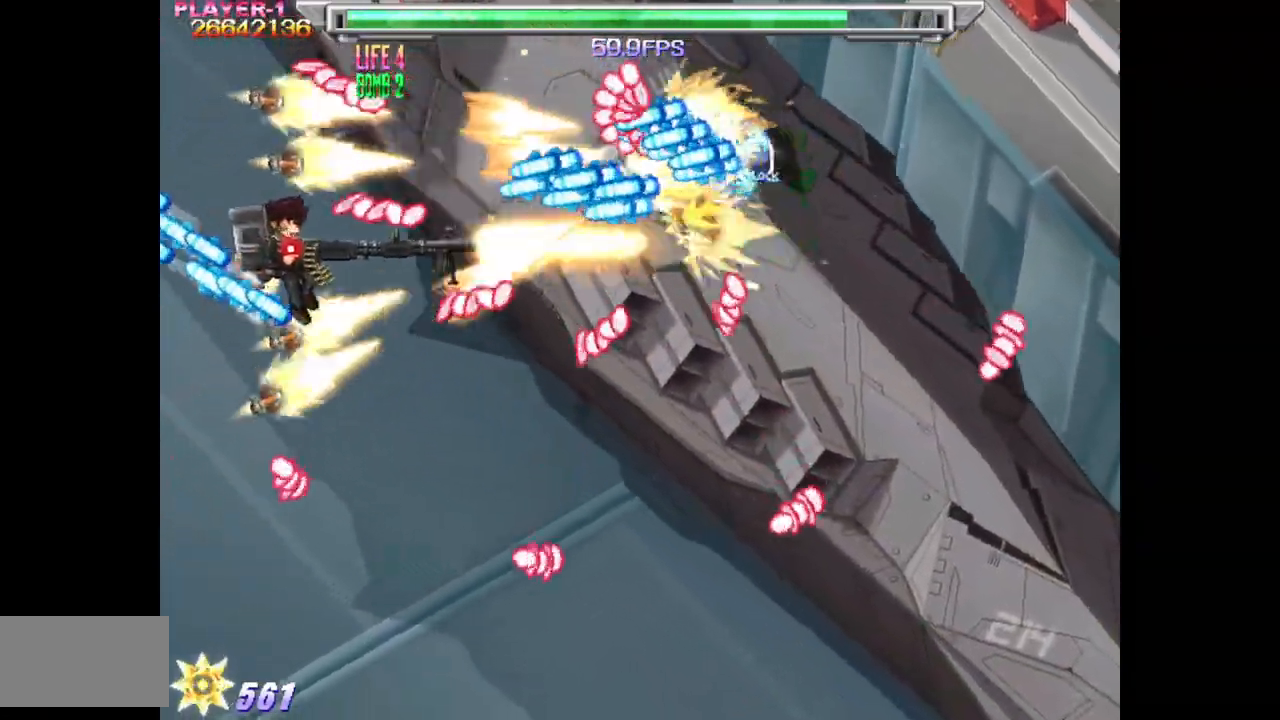
{"buttons": ["SQUARE", "DPAD_DOWN"], "events": [[117, "DPAD_LEFT", "up"]]}
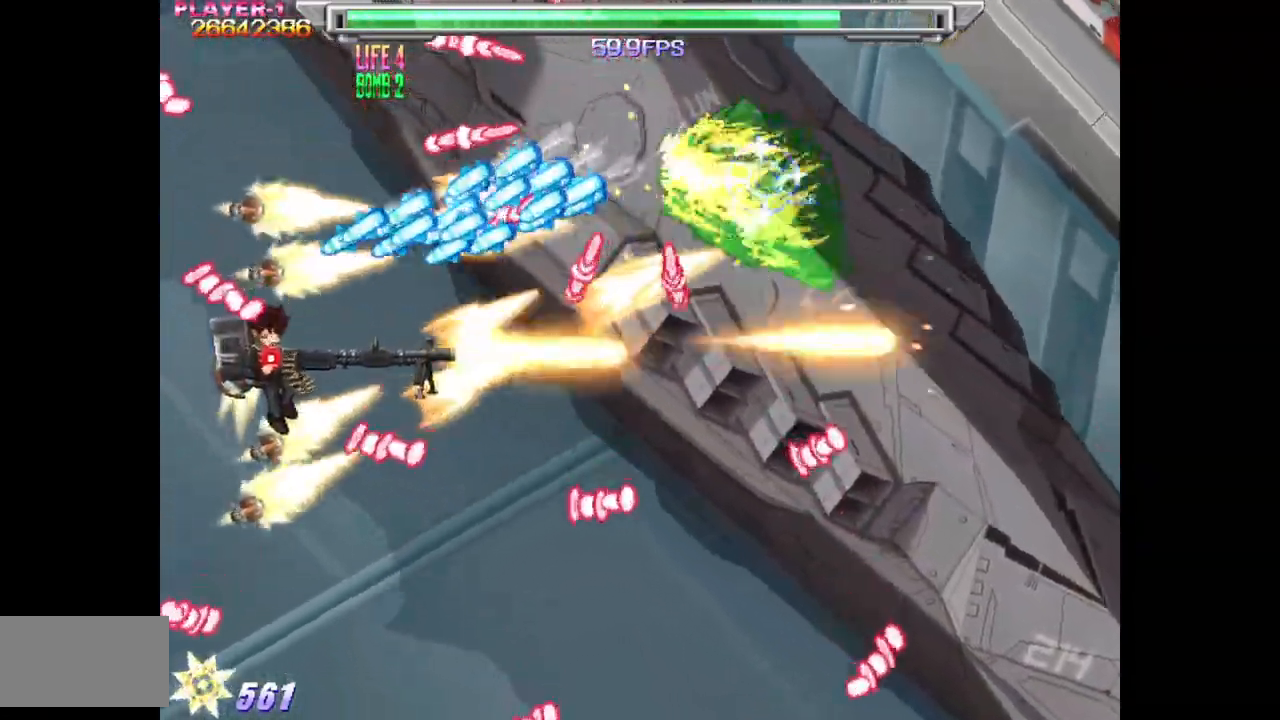
{"buttons": ["SQUARE", "DPAD_DOWN"], "events": [[67, "DPAD_DOWN", "up"], [200, "DPAD_DOWN", "down"], [367, "DPAD_DOWN", "up"], [417, "DPAD_DOWN", "down"]]}
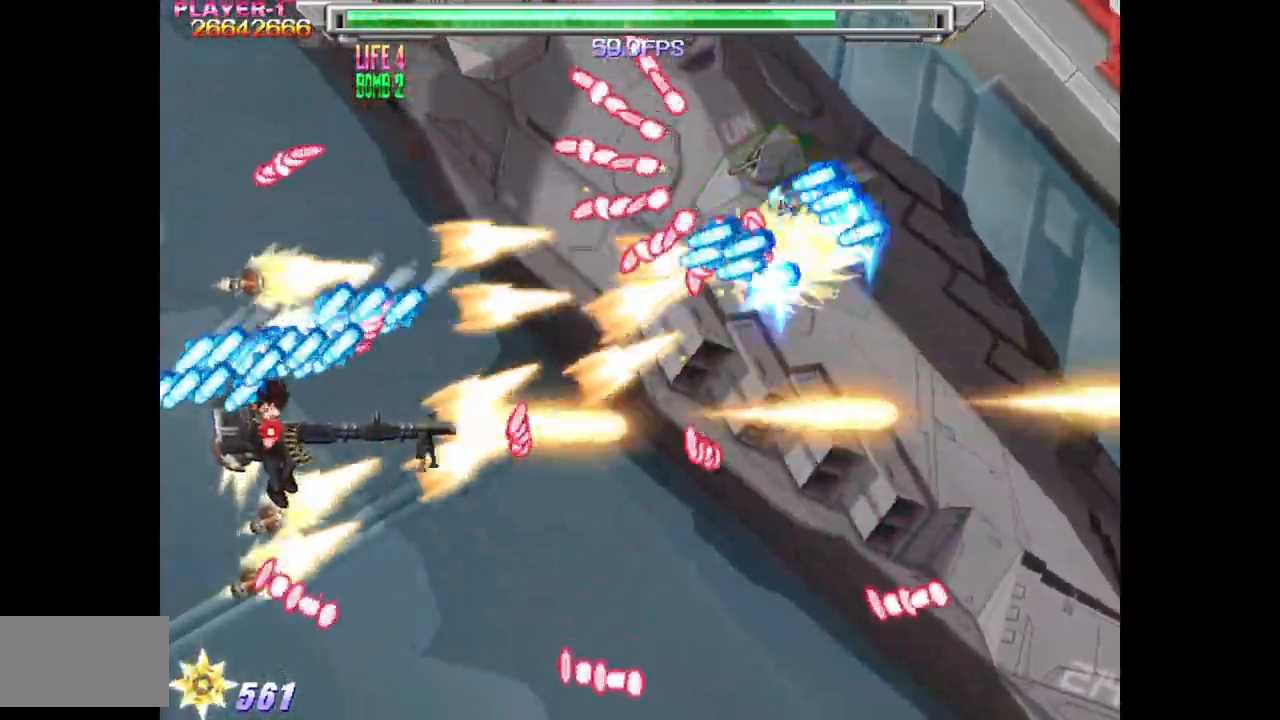
{"buttons": ["SQUARE", "DPAD_DOWN"], "events": [[67, "DPAD_RIGHT", "down"], [167, "DPAD_DOWN", "up"], [167, "DPAD_RIGHT", "up"], [267, "DPAD_DOWN", "down"], [383, "DPAD_DOWN", "up"], [450, "DPAD_DOWN", "down"], [467, "DPAD_RIGHT", "down"], [500, "DPAD_RIGHT", "up"]]}
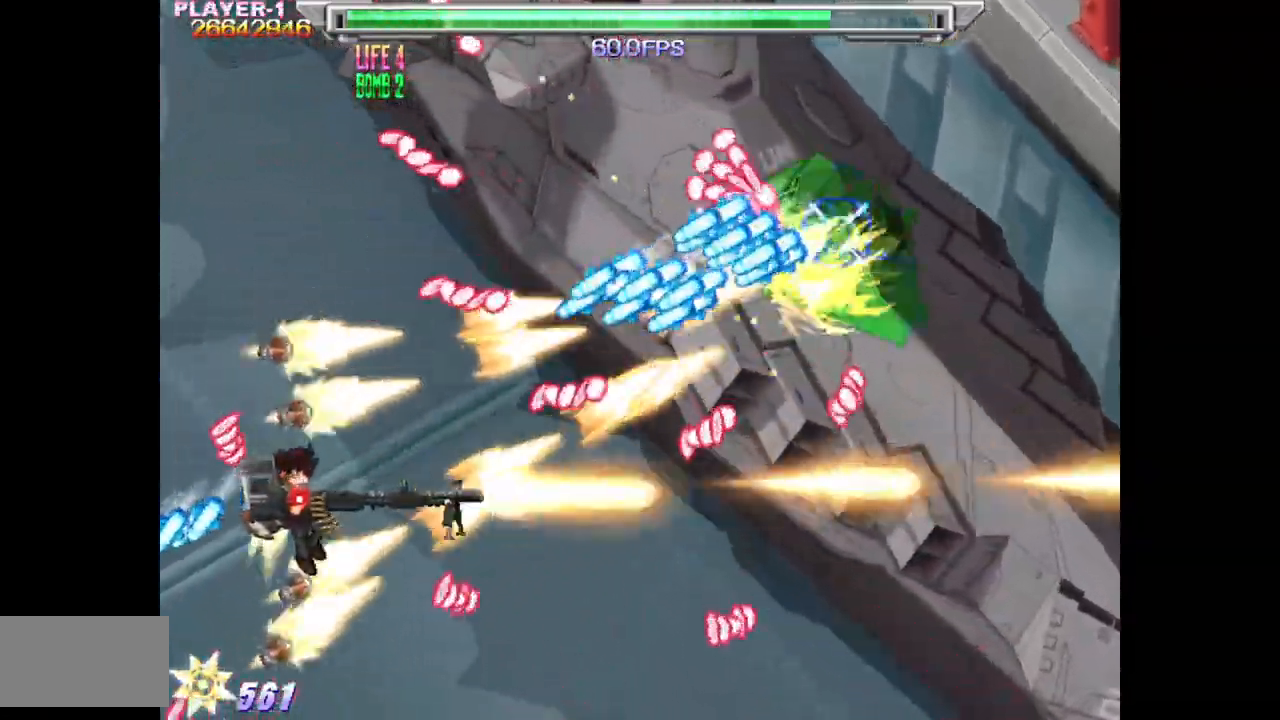
{"buttons": ["SQUARE"], "events": [[17, "DPAD_DOWN", "up"], [367, "DPAD_DOWN", "down"], [467, "DPAD_DOWN", "up"]]}
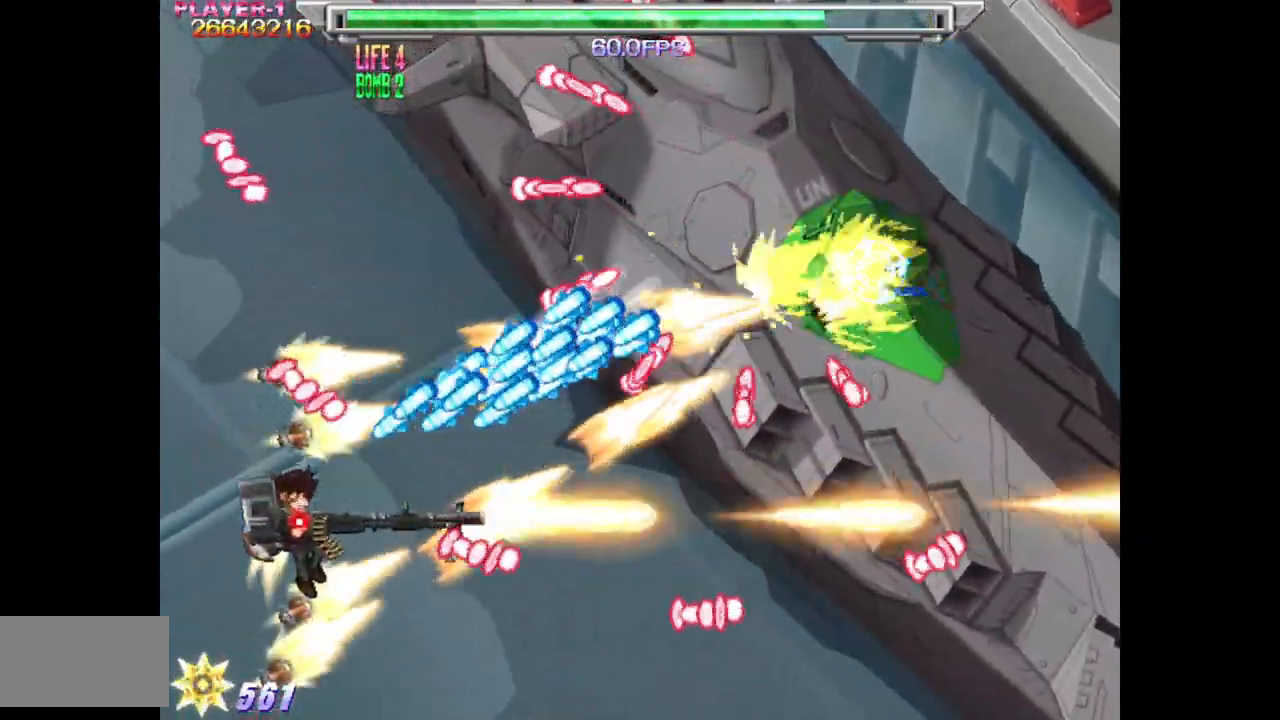
{"buttons": ["SQUARE", "DPAD_DOWN", "DPAD_RIGHT"], "events": [[17, "DPAD_DOWN", "down"], [133, "DPAD_DOWN", "up"], [200, "DPAD_DOWN", "down"], [200, "DPAD_RIGHT", "down"]]}
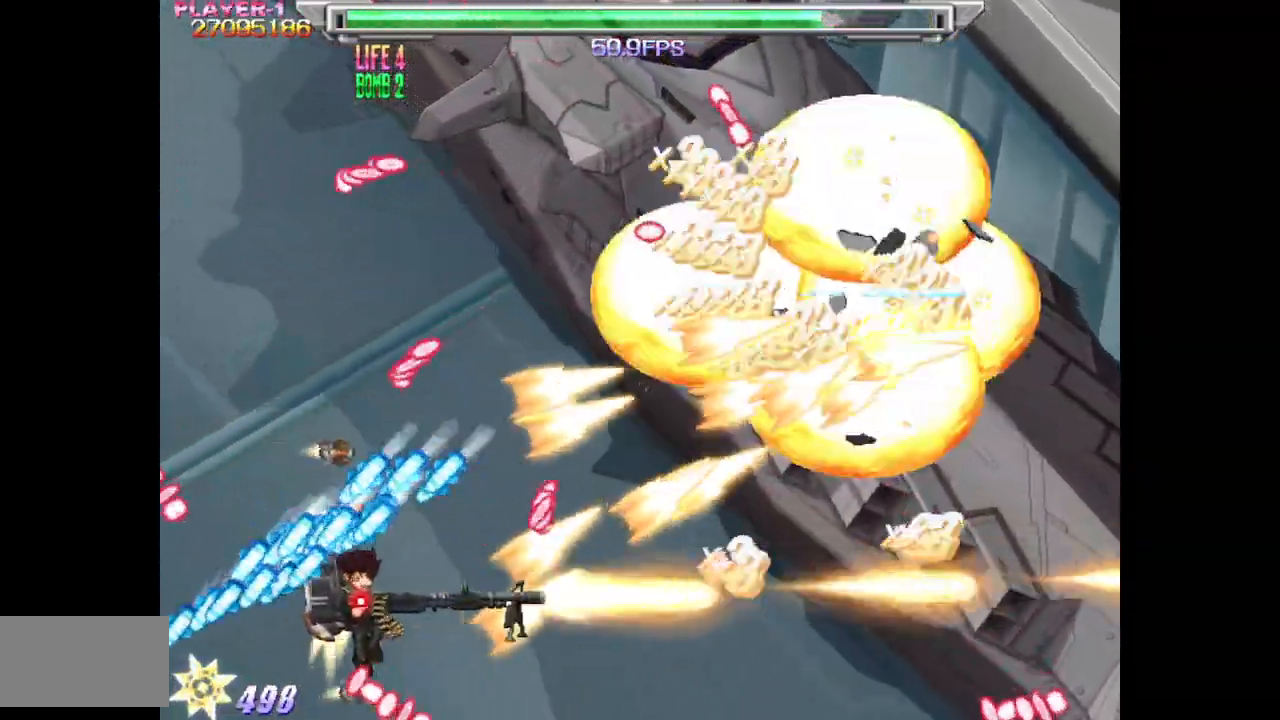
{"buttons": ["SQUARE", "DPAD_UP", "DPAD_LEFT"], "events": [[17, "DPAD_DOWN", "up"], [100, "DPAD_RIGHT", "up"], [183, "DPAD_UP", "down"], [283, "DPAD_LEFT", "down"], [367, "DPAD_UP", "up"], [483, "DPAD_UP", "down"]]}
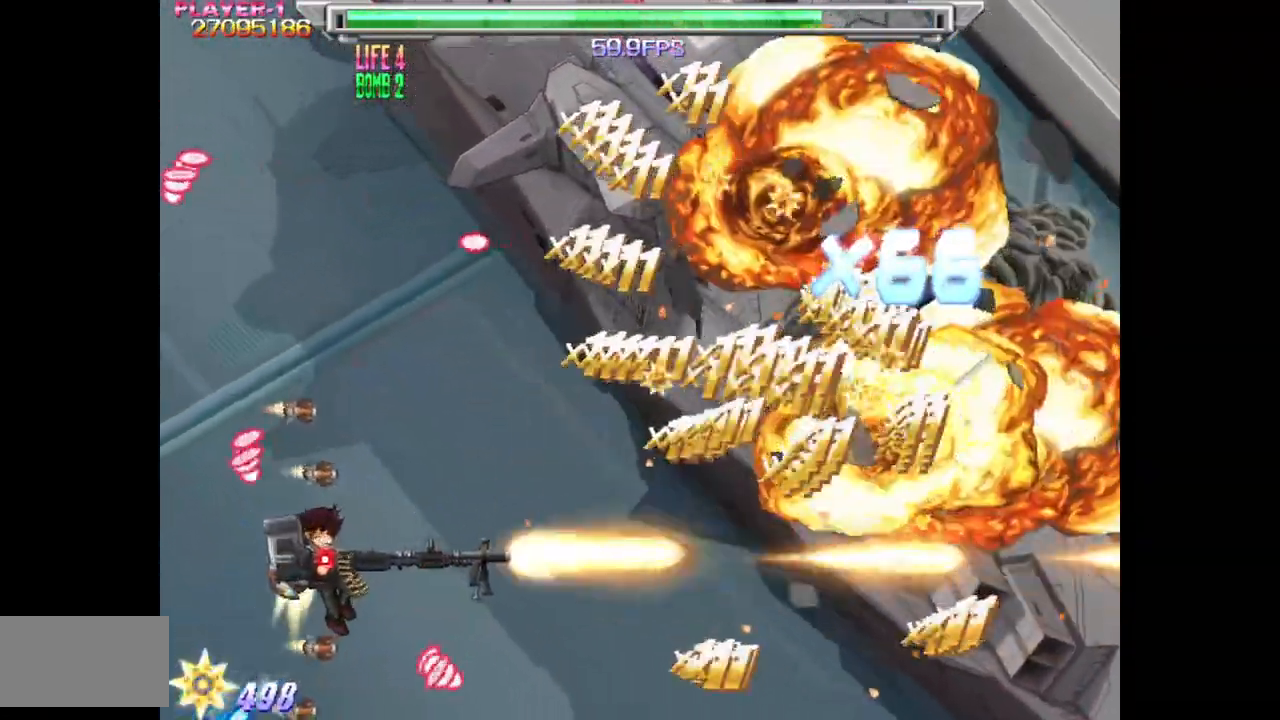
{"buttons": ["SQUARE", "DPAD_UP", "DPAD_LEFT"], "events": [[17, "DPAD_LEFT", "up"], [167, "DPAD_RIGHT", "down"], [250, "DPAD_RIGHT", "up"], [300, "DPAD_UP", "up"], [367, "DPAD_LEFT", "down"], [433, "DPAD_UP", "down"]]}
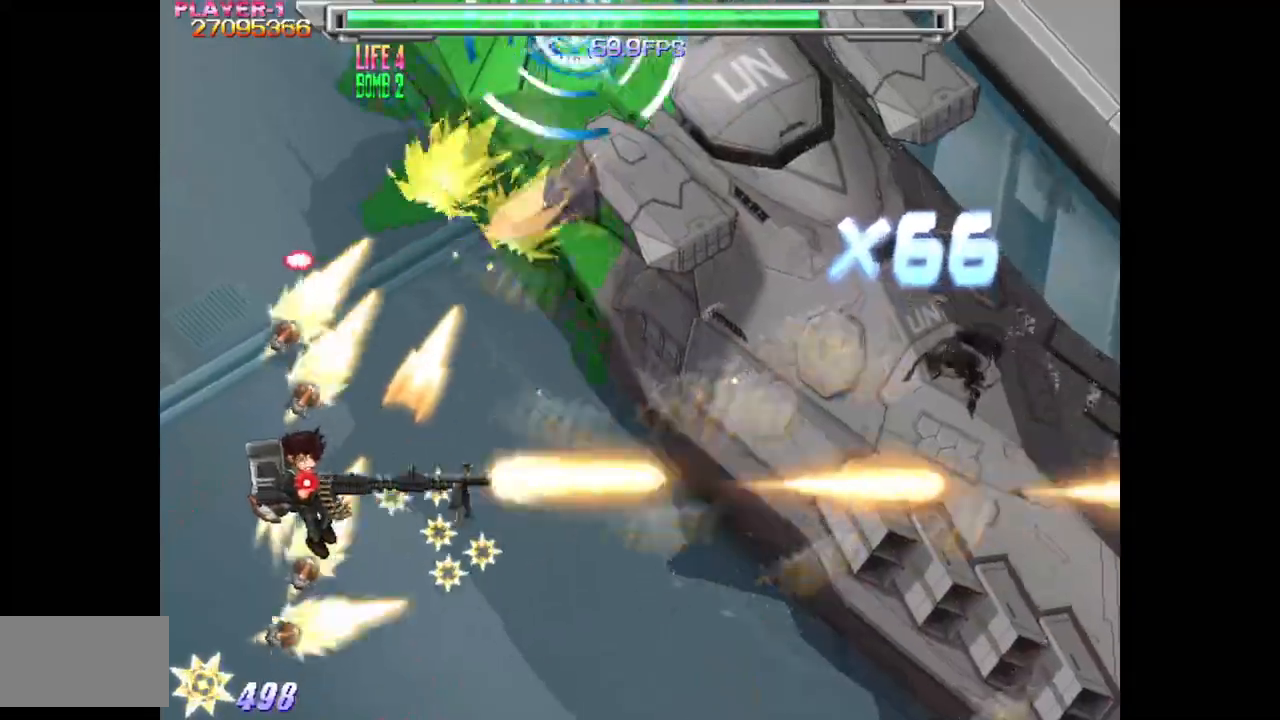
{"buttons": ["SQUARE", "DPAD_UP"], "events": [[450, "DPAD_LEFT", "up"]]}
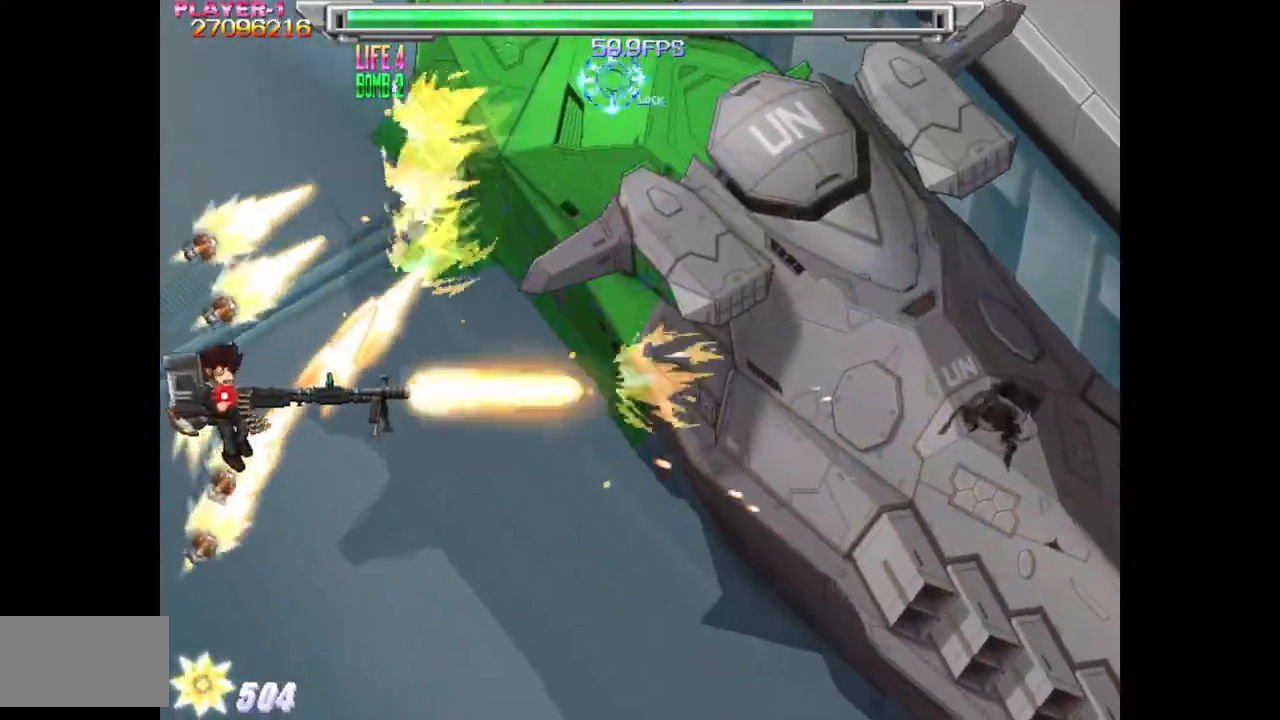
{"buttons": ["SQUARE", "DPAD_UP"], "events": [[167, "DPAD_LEFT", "down"], [383, "DPAD_LEFT", "up"]]}
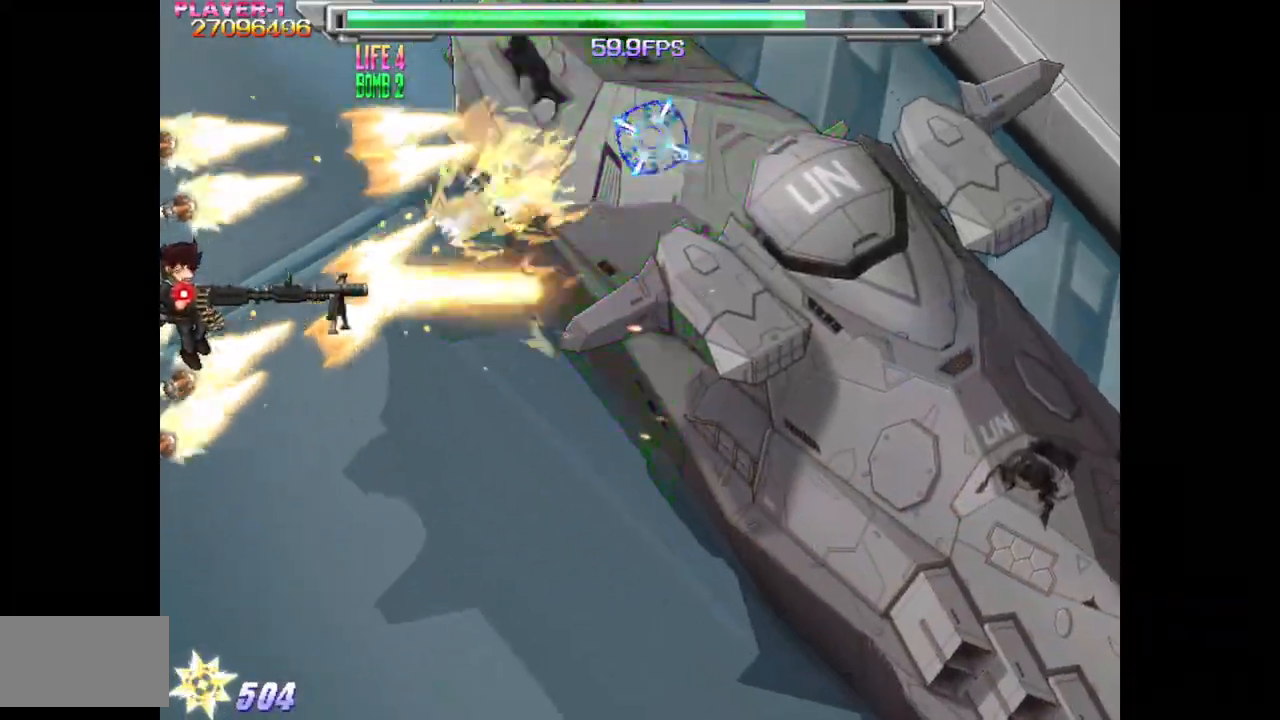
{"buttons": ["SQUARE", "DPAD_DOWN"], "events": [[33, "DPAD_UP", "up"], [383, "DPAD_DOWN", "down"]]}
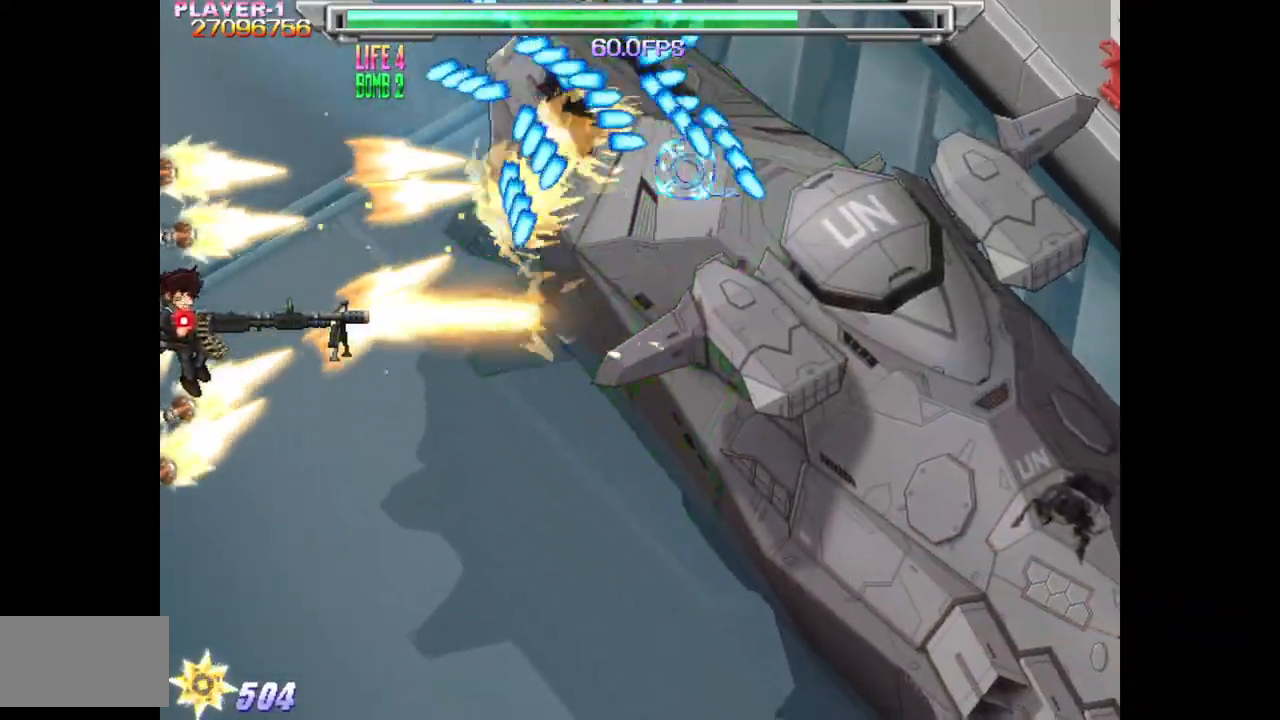
{"buttons": ["SQUARE"], "events": [[17, "DPAD_DOWN", "up"], [100, "DPAD_DOWN", "down"], [167, "DPAD_DOWN", "up"], [233, "DPAD_DOWN", "down"], [333, "DPAD_DOWN", "up"]]}
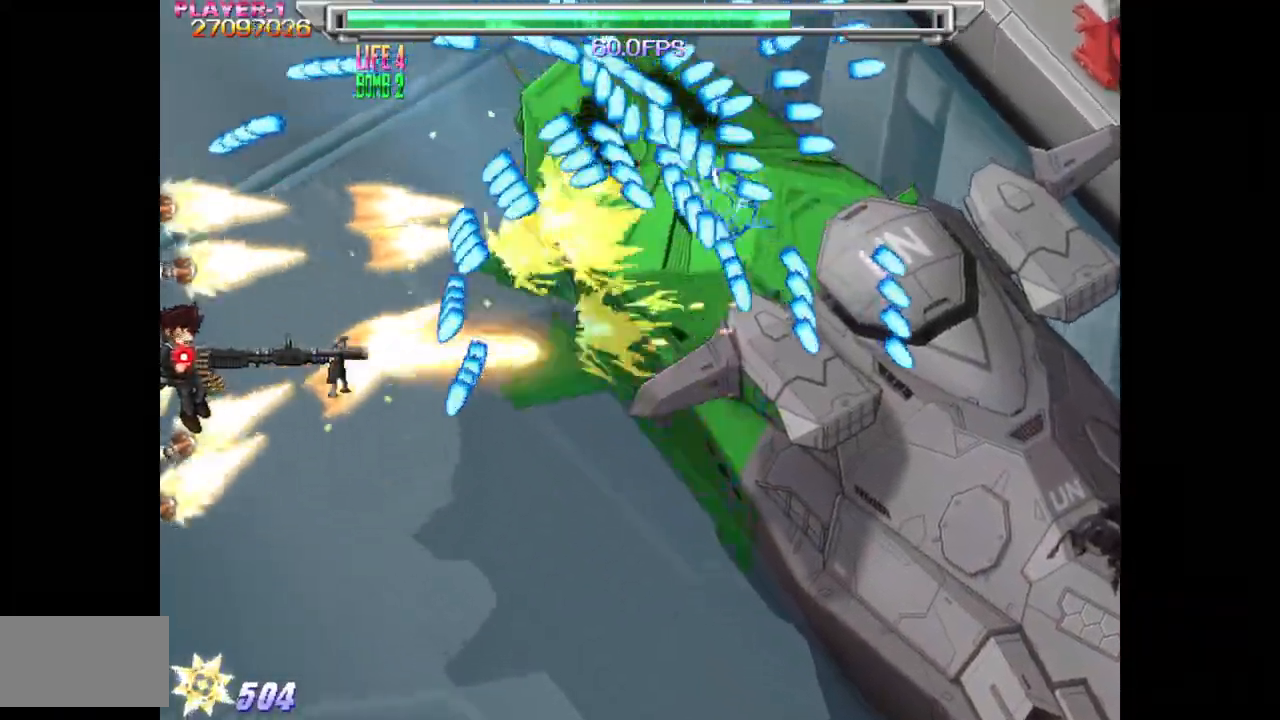
{"buttons": ["SQUARE"], "events": [[83, "DPAD_DOWN", "down"], [167, "DPAD_DOWN", "up"], [267, "DPAD_DOWN", "down"], [333, "DPAD_DOWN", "up"], [417, "DPAD_DOWN", "down"], [500, "DPAD_DOWN", "up"]]}
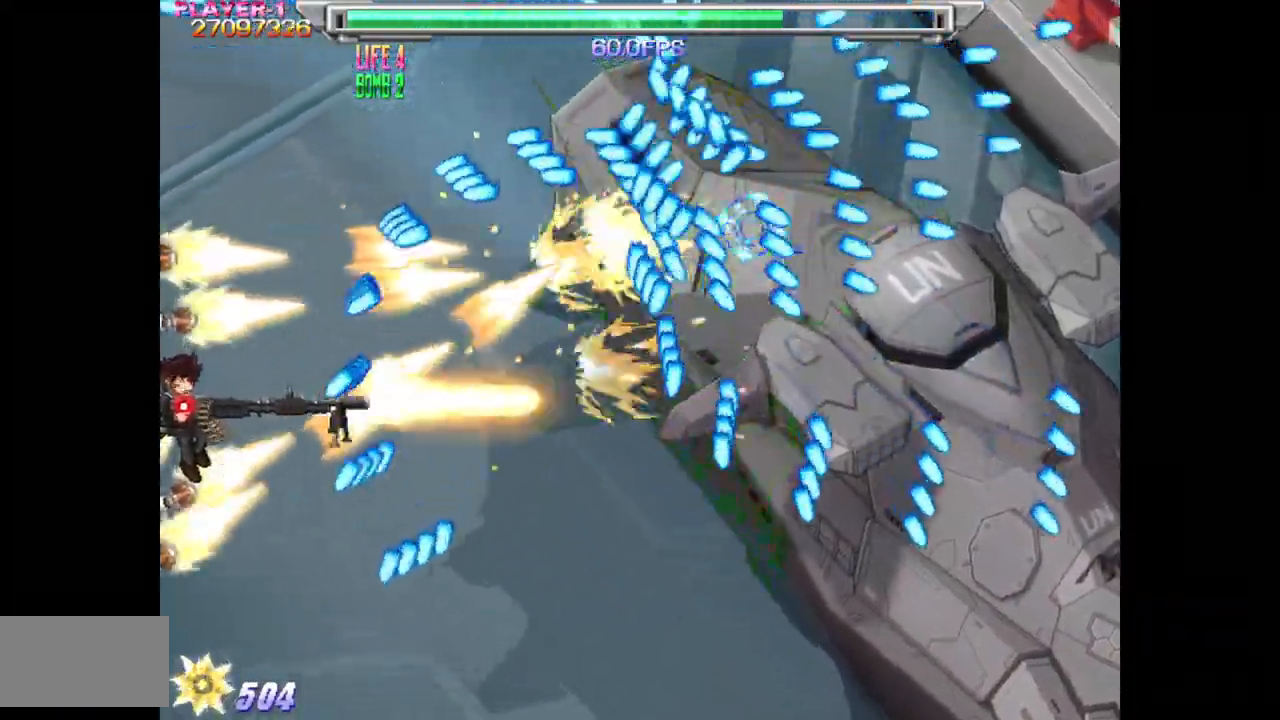
{"buttons": ["SQUARE", "DPAD_RIGHT"], "events": [[117, "DPAD_DOWN", "down"], [133, "DPAD_DOWN", "up"], [217, "DPAD_DOWN", "down"], [333, "DPAD_DOWN", "up"], [367, "DPAD_DOWN", "down"], [467, "DPAD_RIGHT", "down"], [500, "DPAD_DOWN", "up"]]}
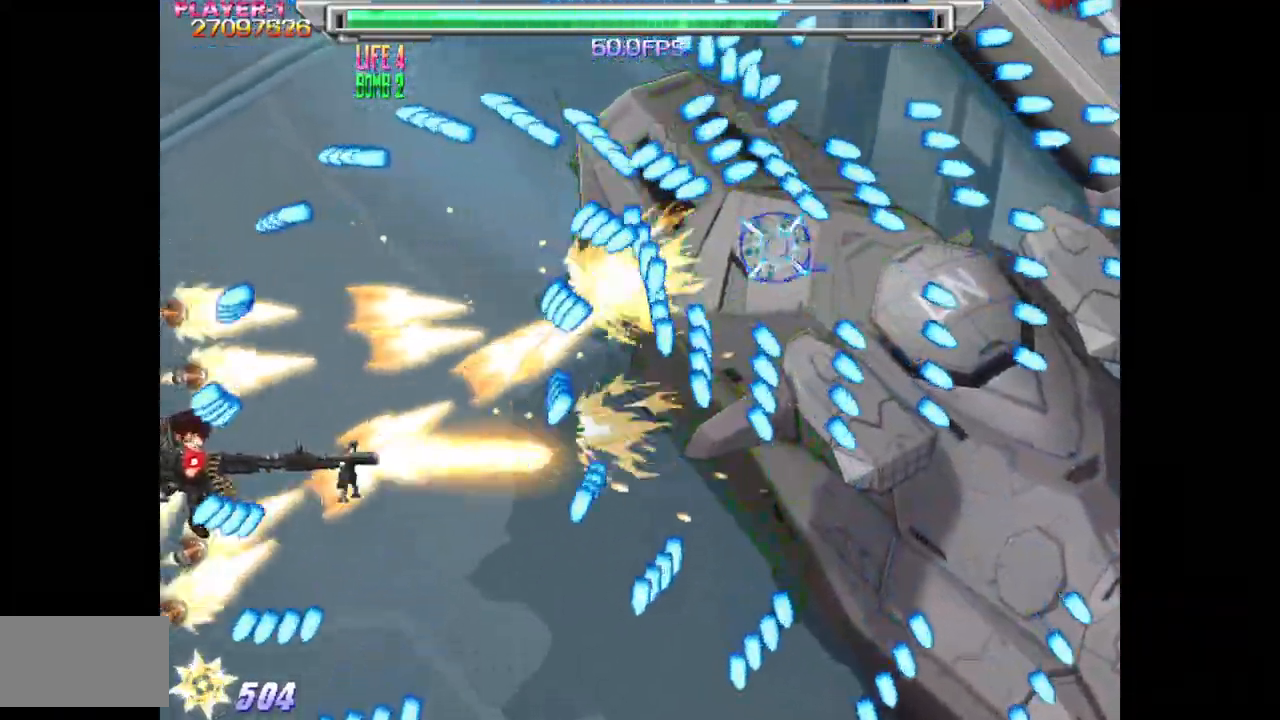
{"buttons": ["SQUARE", "DPAD_DOWN"], "events": [[83, "DPAD_RIGHT", "up"], [300, "DPAD_DOWN", "down"], [333, "DPAD_DOWN", "up"], [500, "DPAD_DOWN", "down"]]}
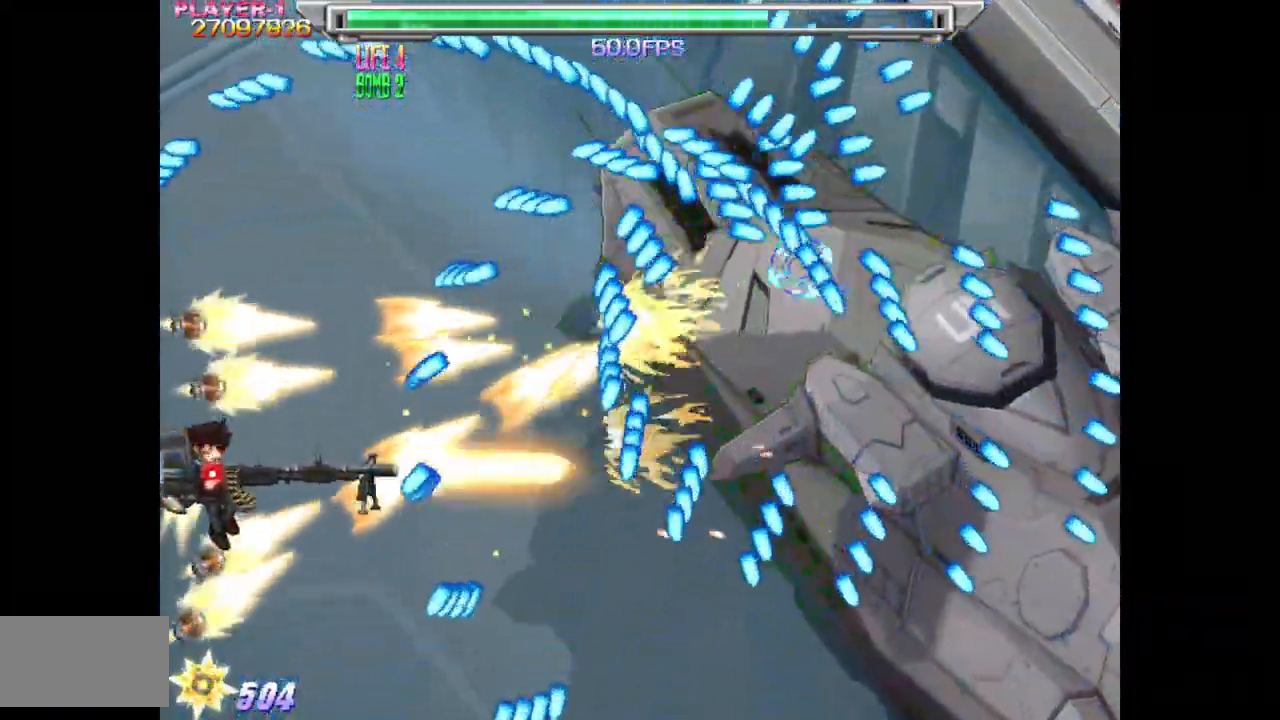
{"buttons": ["SQUARE", "DPAD_DOWN", "DPAD_RIGHT"], "events": [[83, "DPAD_DOWN", "up"], [133, "DPAD_DOWN", "down"], [250, "DPAD_DOWN", "up"], [333, "DPAD_DOWN", "down"], [333, "DPAD_RIGHT", "down"]]}
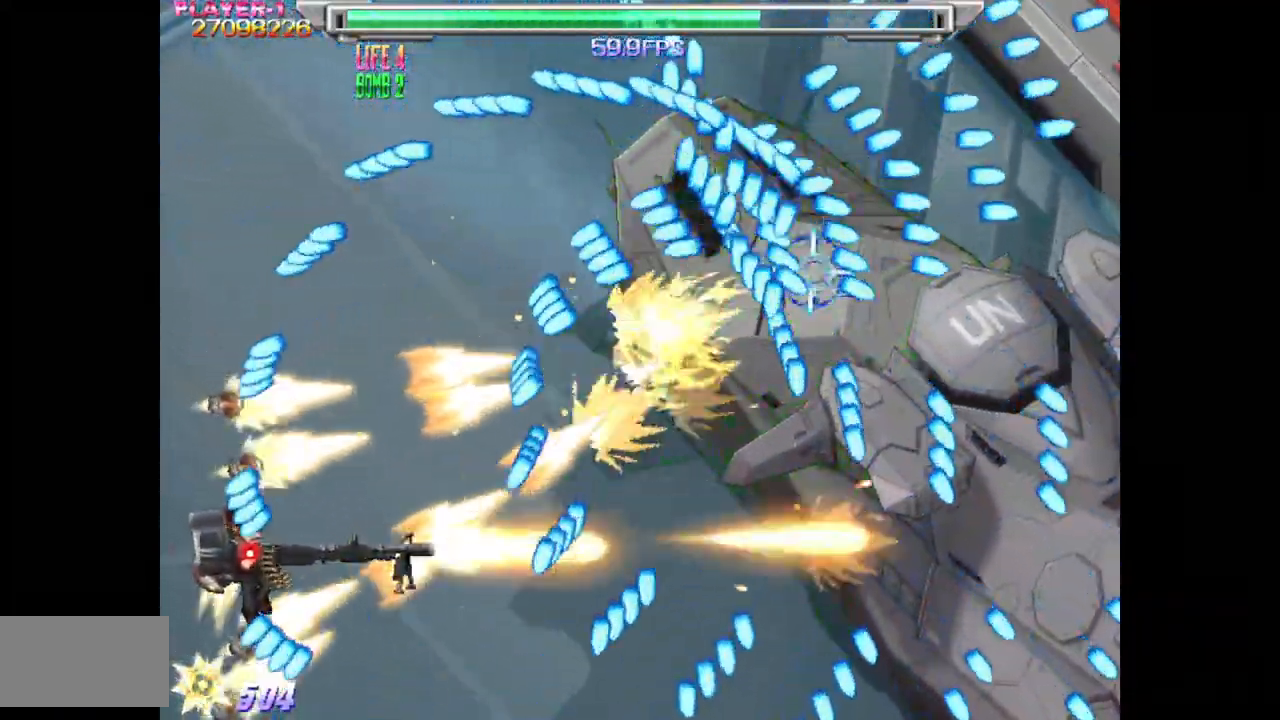
{"buttons": ["SQUARE"], "events": [[67, "DPAD_DOWN", "up"], [117, "DPAD_RIGHT", "up"], [117, "DPAD_UP", "down"], [217, "DPAD_LEFT", "down"], [400, "DPAD_UP", "up"], [417, "DPAD_LEFT", "up"]]}
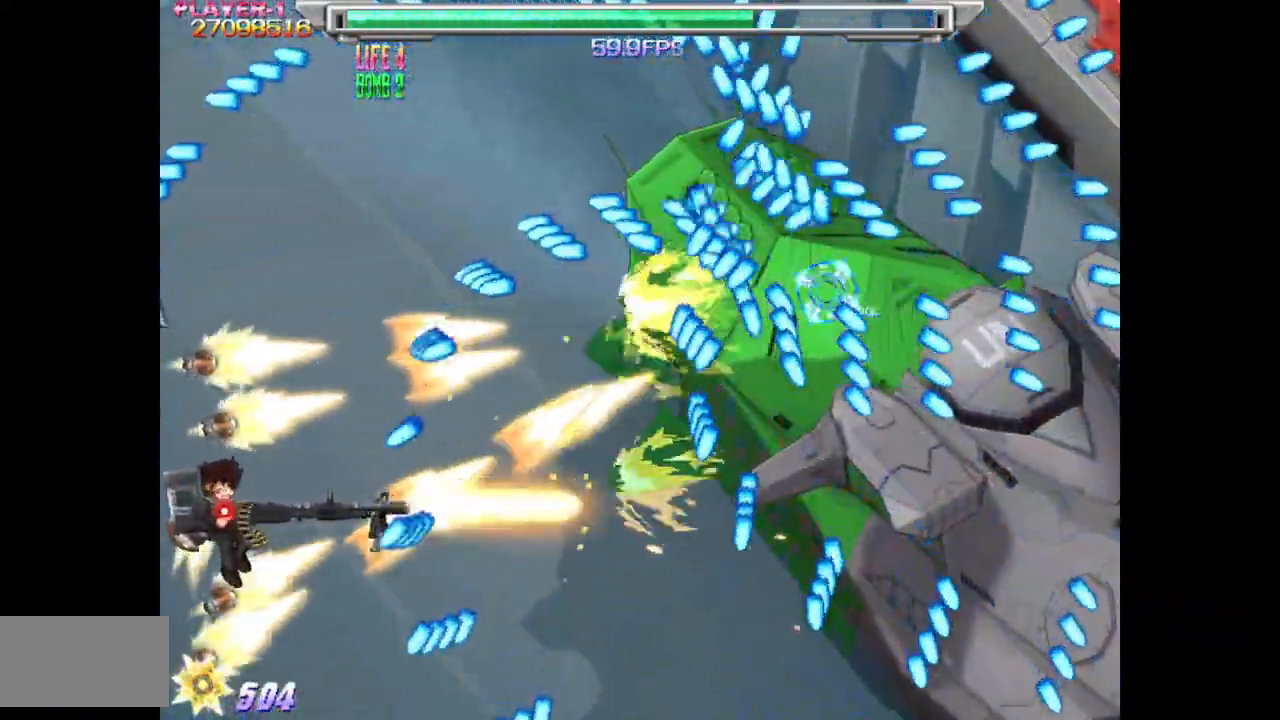
{"buttons": ["SQUARE", "DPAD_RIGHT"], "events": [[50, "DPAD_DOWN", "down"], [150, "DPAD_RIGHT", "down"], [350, "DPAD_DOWN", "up"]]}
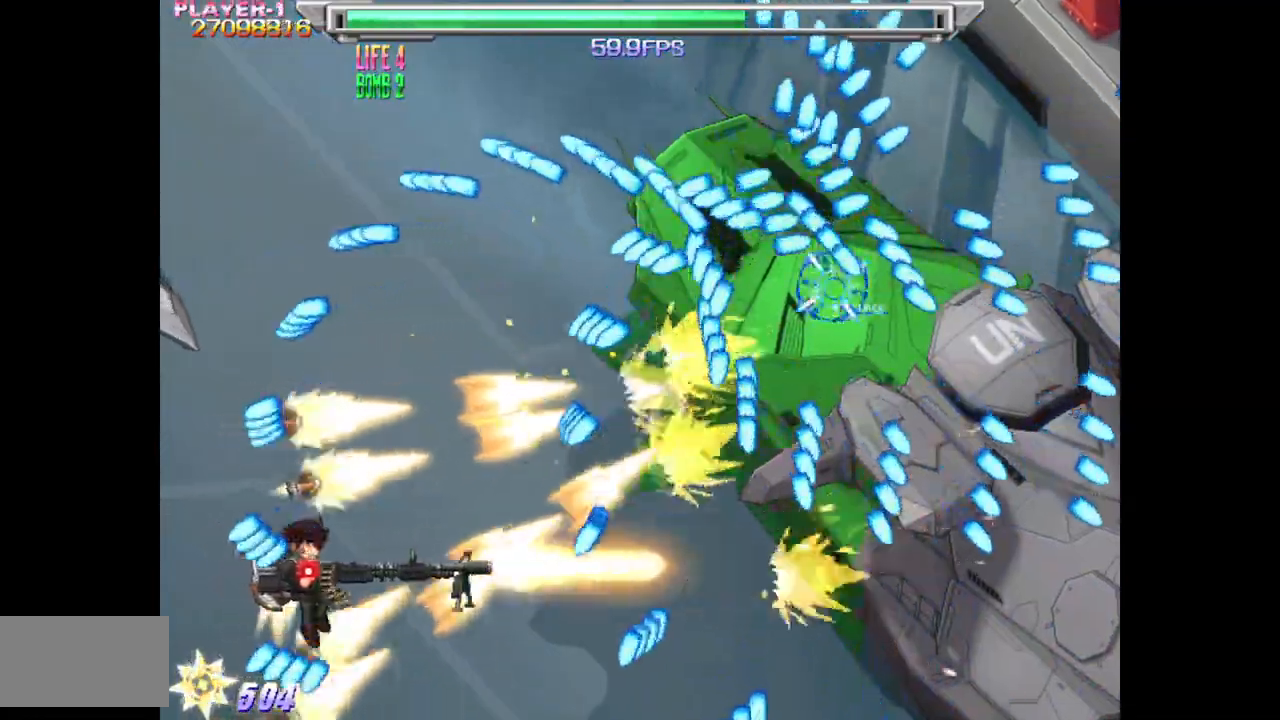
{"buttons": ["SQUARE", "DPAD_LEFT"], "events": [[17, "DPAD_UP", "down"], [50, "DPAD_RIGHT", "up"], [117, "DPAD_LEFT", "down"], [483, "DPAD_UP", "up"]]}
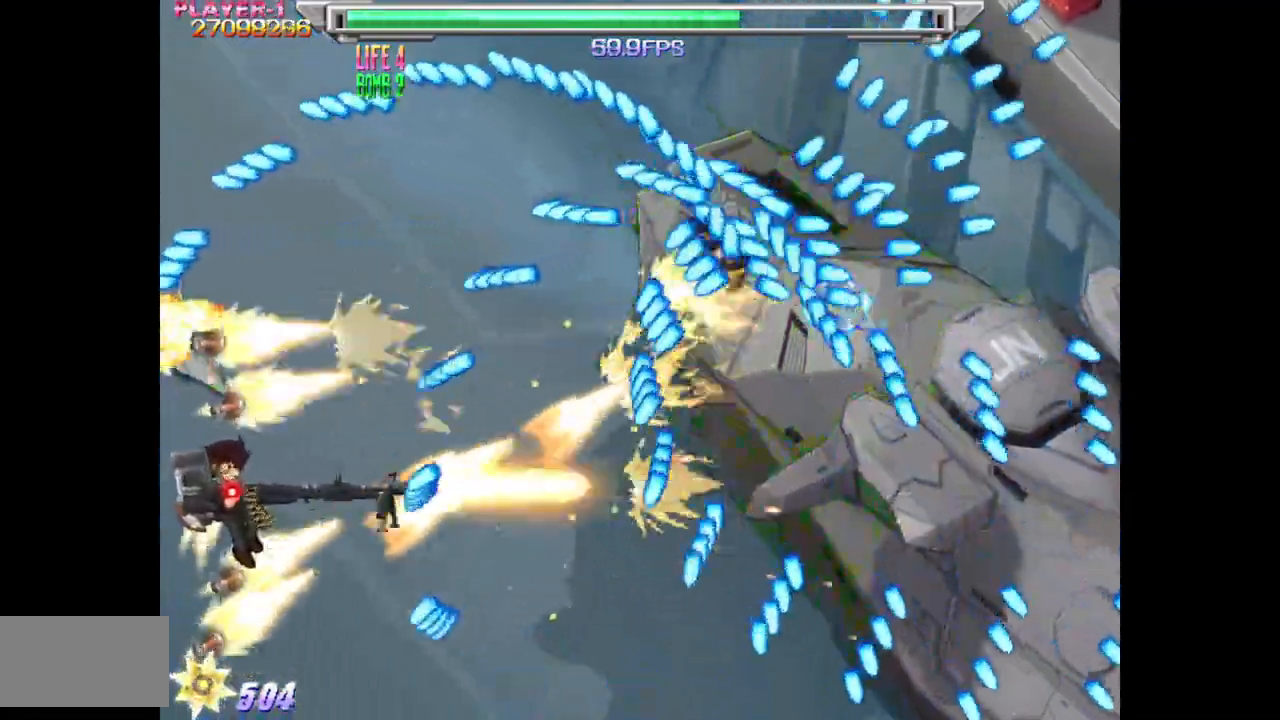
{"buttons": ["SQUARE", "DPAD_UP"], "events": [[33, "DPAD_LEFT", "up"], [183, "DPAD_DOWN", "down"], [200, "DPAD_RIGHT", "down"], [400, "DPAD_DOWN", "up"], [483, "DPAD_RIGHT", "up"], [500, "DPAD_UP", "down"]]}
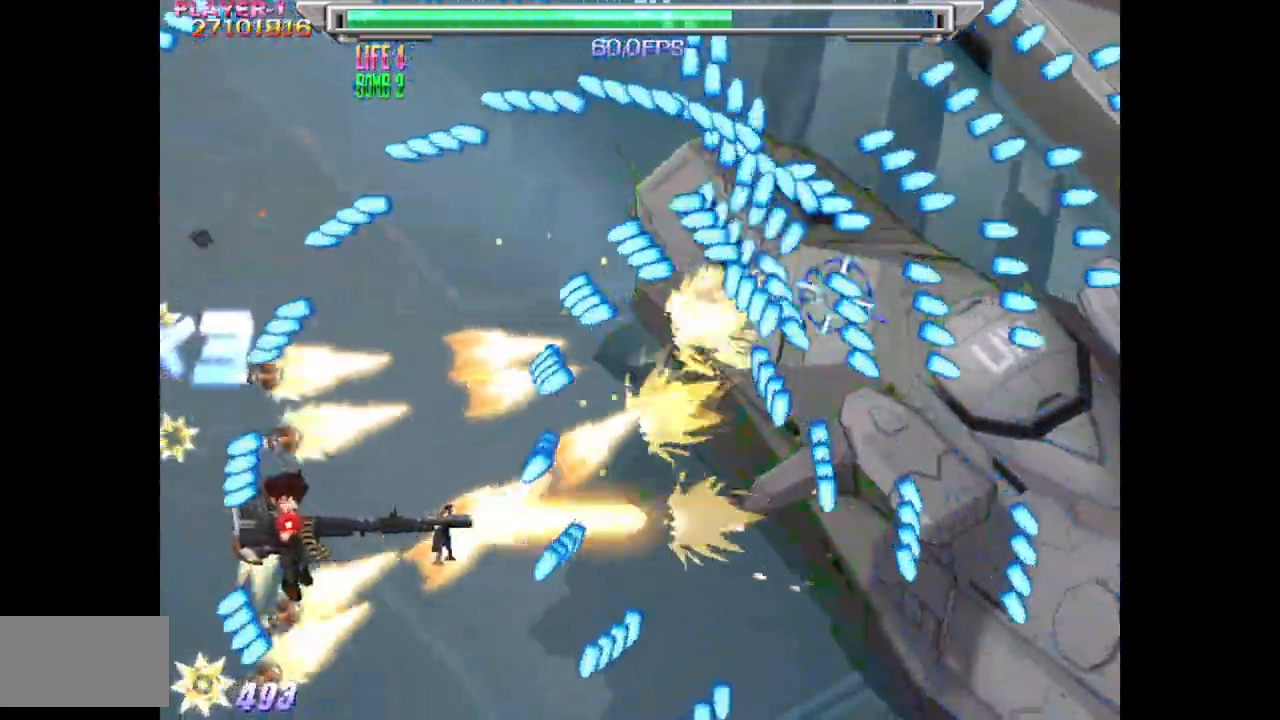
{"buttons": ["SQUARE"], "events": [[100, "DPAD_LEFT", "down"], [283, "DPAD_UP", "up"], [350, "DPAD_LEFT", "up"]]}
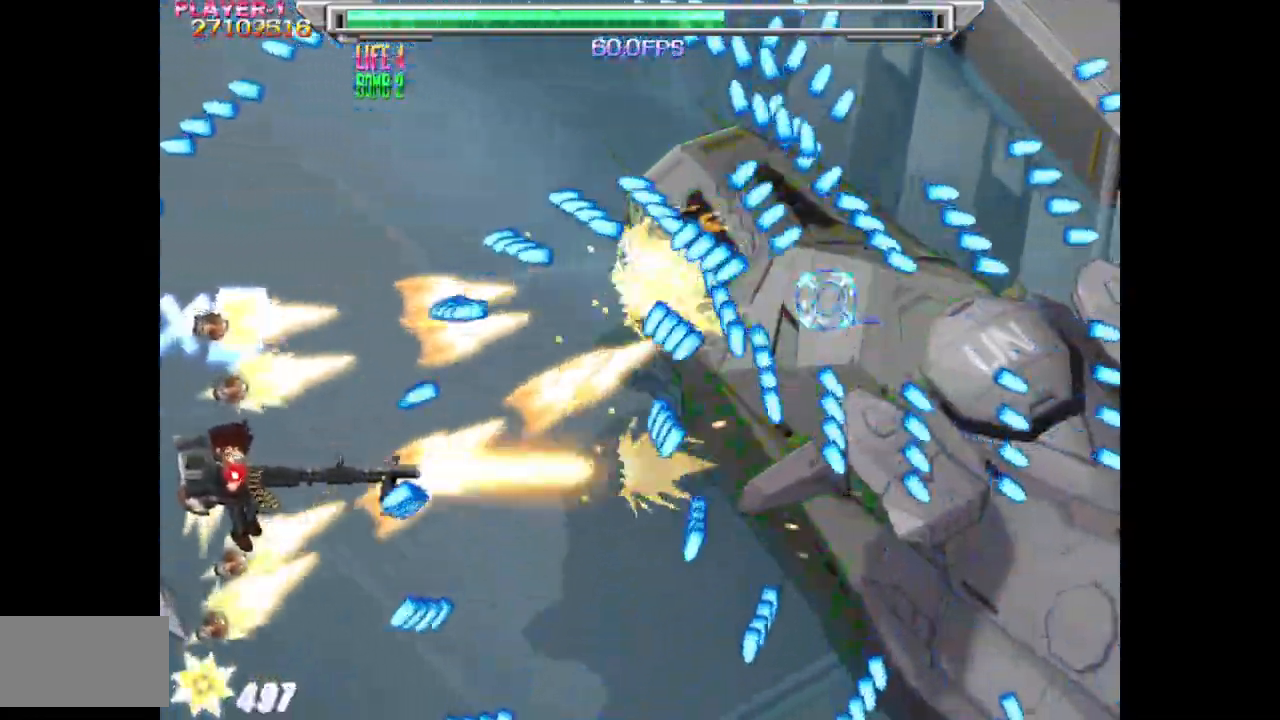
{"buttons": ["SQUARE", "DPAD_UP"], "events": [[150, "DPAD_DOWN", "down"], [183, "DPAD_RIGHT", "down"], [317, "DPAD_DOWN", "up"], [500, "DPAD_RIGHT", "up"], [500, "DPAD_UP", "down"]]}
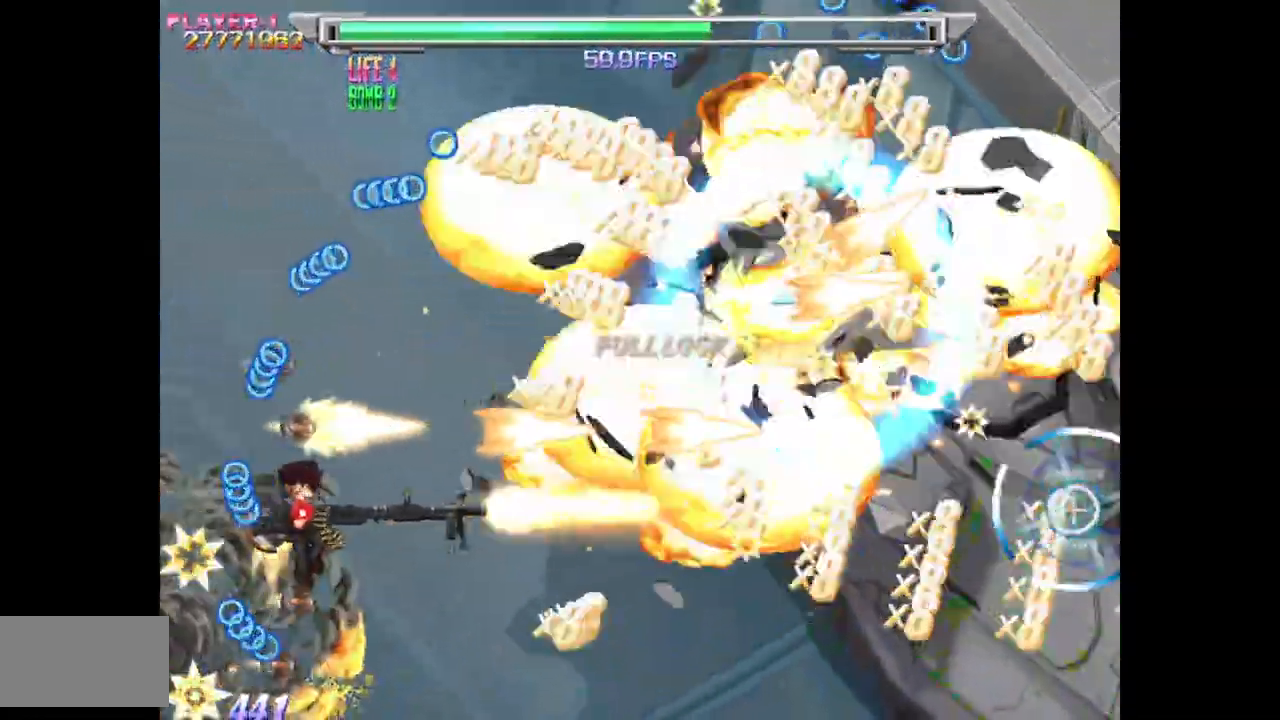
{"buttons": ["SQUARE"], "events": [[83, "DPAD_LEFT", "down"], [233, "DPAD_UP", "up"], [317, "DPAD_LEFT", "up"], [333, "DPAD_UP", "down"], [483, "DPAD_UP", "up"]]}
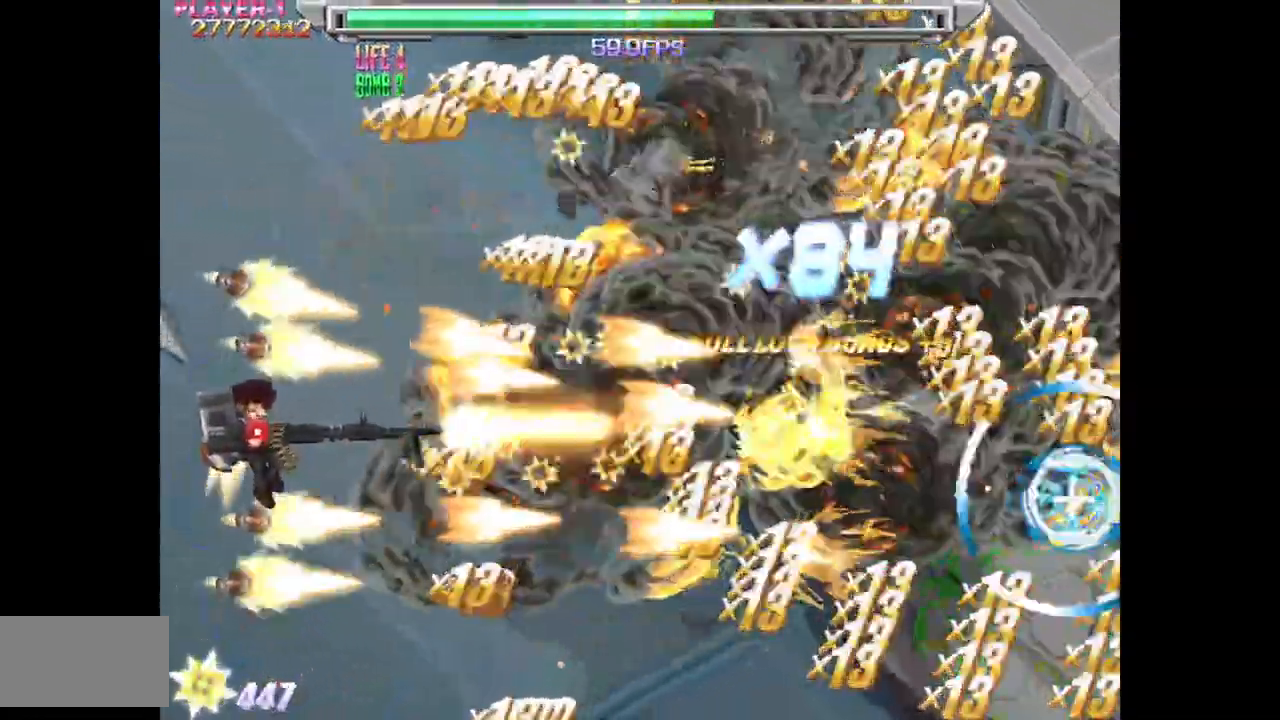
{"buttons": ["SQUARE", "DPAD_LEFT"], "events": [[67, "DPAD_LEFT", "down"], [100, "DPAD_LEFT", "up"], [350, "DPAD_LEFT", "down"]]}
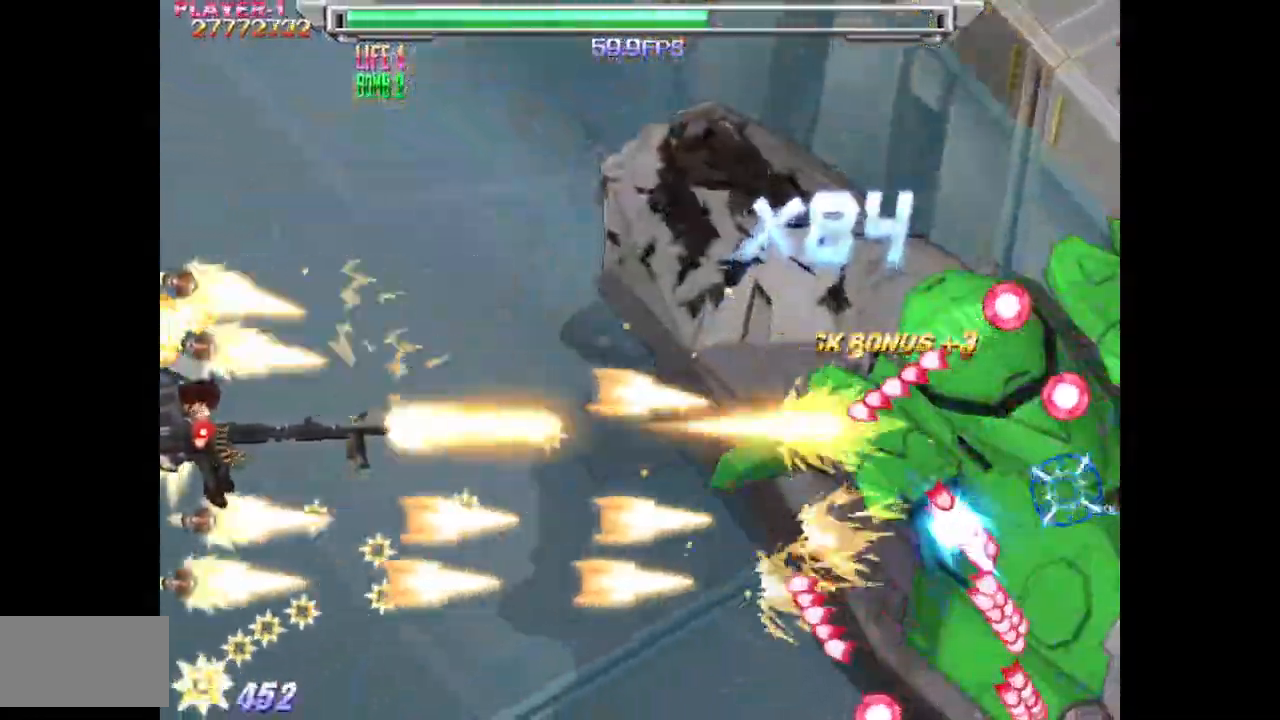
{"buttons": ["SQUARE"], "events": [[167, "DPAD_LEFT", "up"], [433, "DPAD_LEFT", "down"], [483, "DPAD_LEFT", "up"]]}
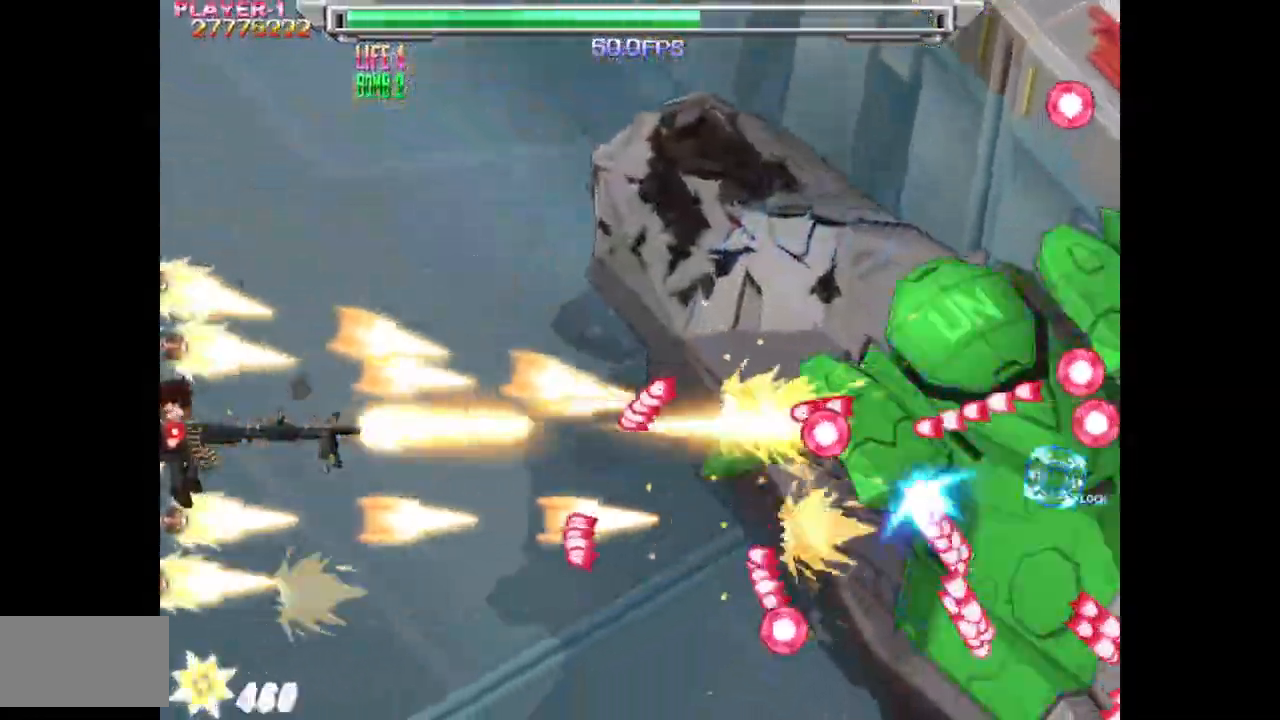
{"buttons": ["SQUARE", "DPAD_UP"], "events": [[100, "DPAD_UP", "down"], [233, "DPAD_UP", "up"], [400, "DPAD_UP", "down"]]}
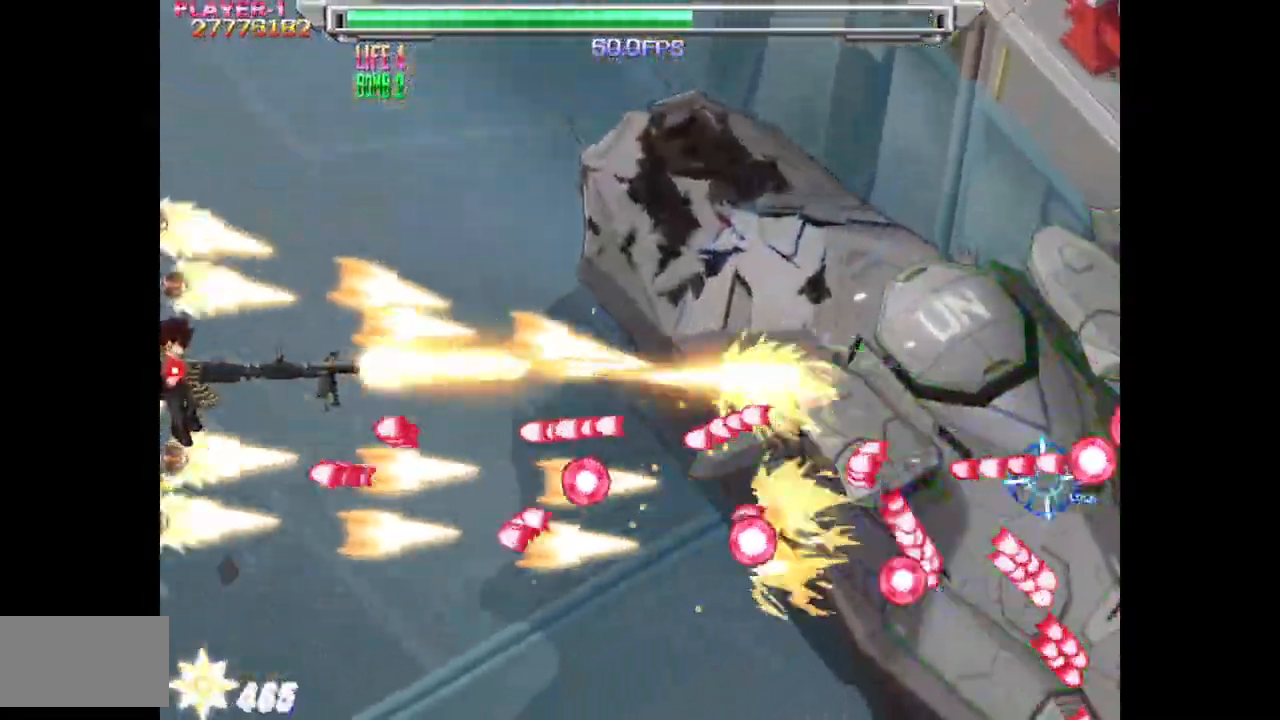
{"buttons": ["SQUARE"], "events": [[50, "DPAD_UP", "up"], [133, "DPAD_UP", "down"], [250, "DPAD_UP", "up"], [267, "DPAD_RIGHT", "down"], [333, "DPAD_UP", "down"], [350, "DPAD_RIGHT", "up"], [383, "DPAD_UP", "up"]]}